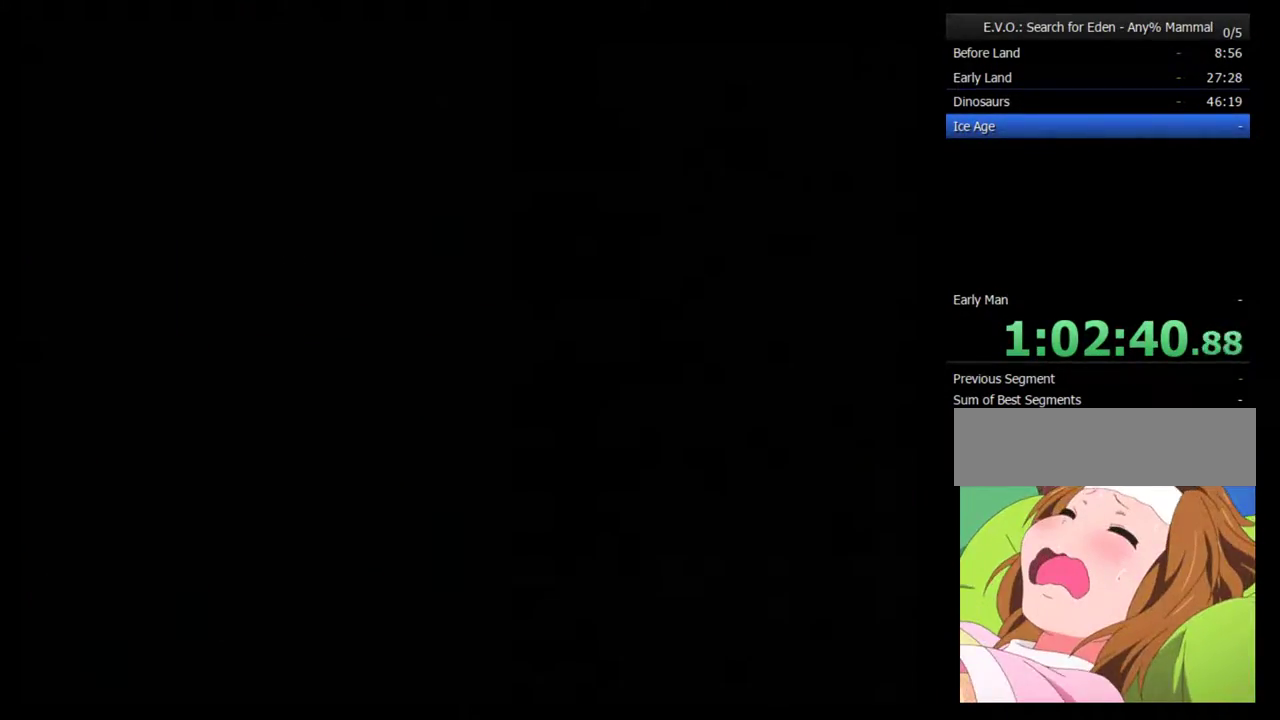
Gameplay with a controller (Nintendo layout); each line is a JSON object with the inputs held at the frame after it. "events" lists button and stick changes between this image and that frame as [ms after this image, input, new state], when the widget could be followed in between. Not read: L3 R3.
{"buttons": [], "events": []}
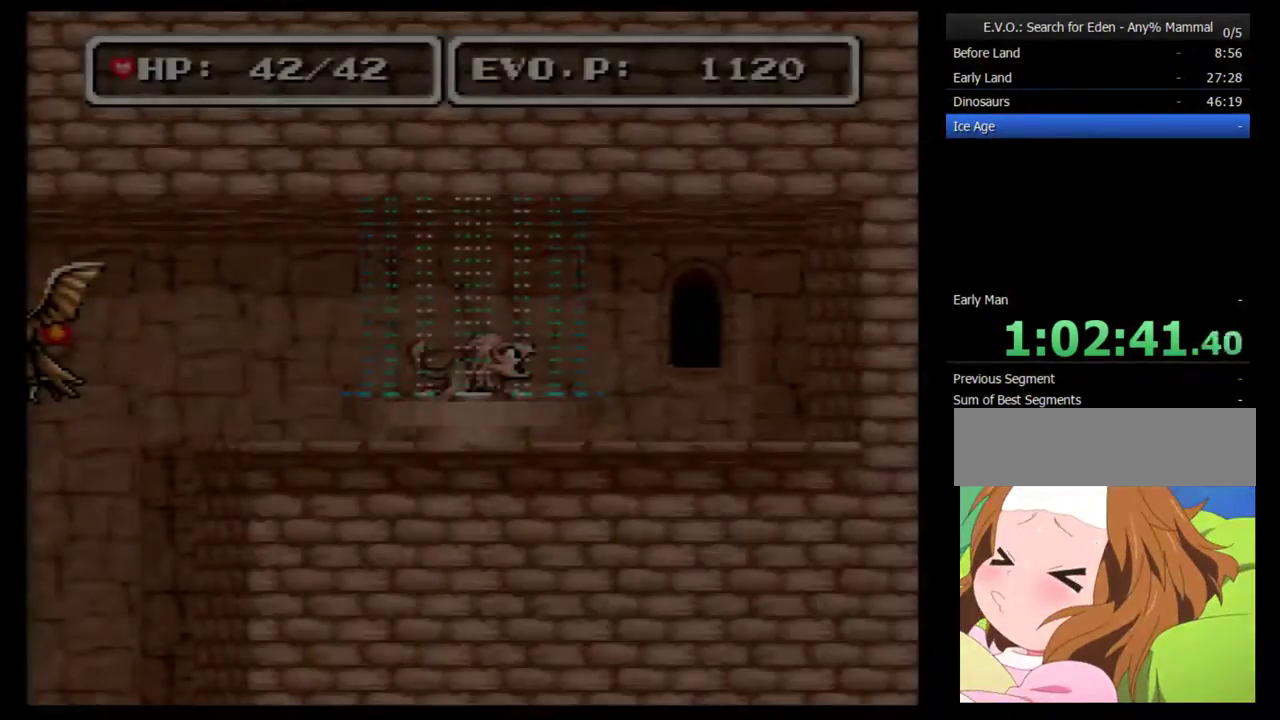
{"buttons": [], "events": []}
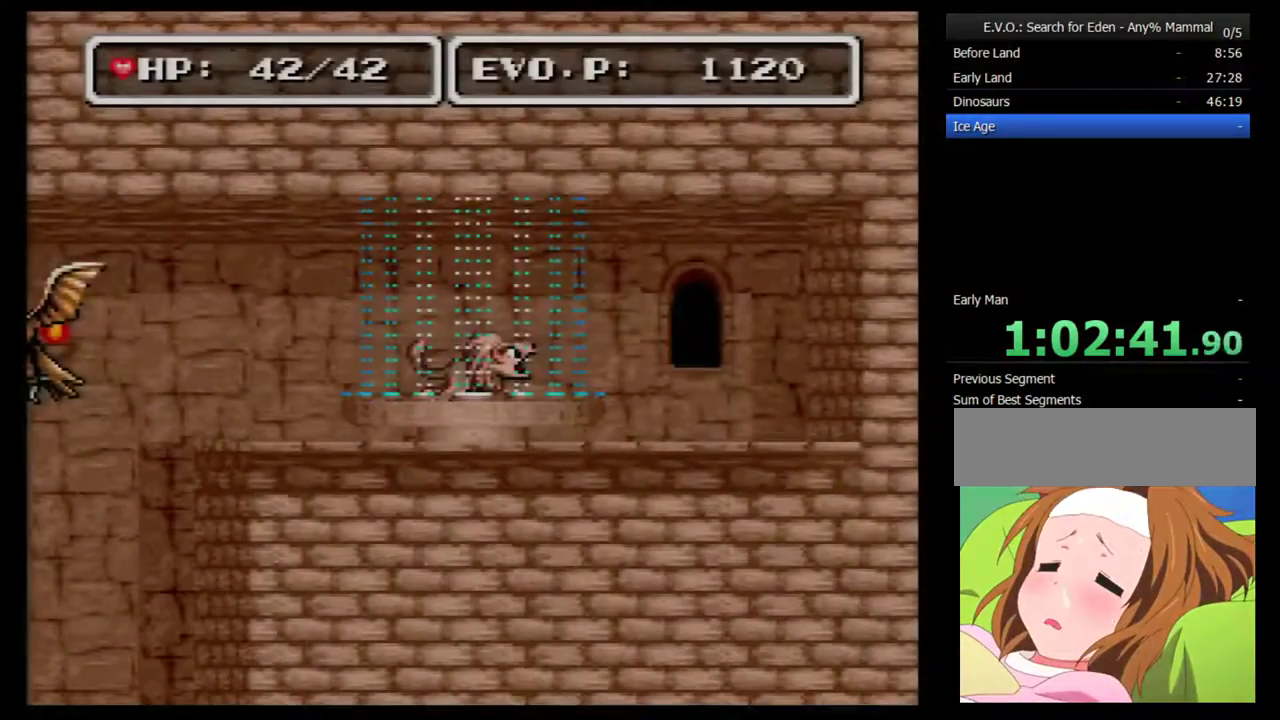
{"buttons": [], "events": []}
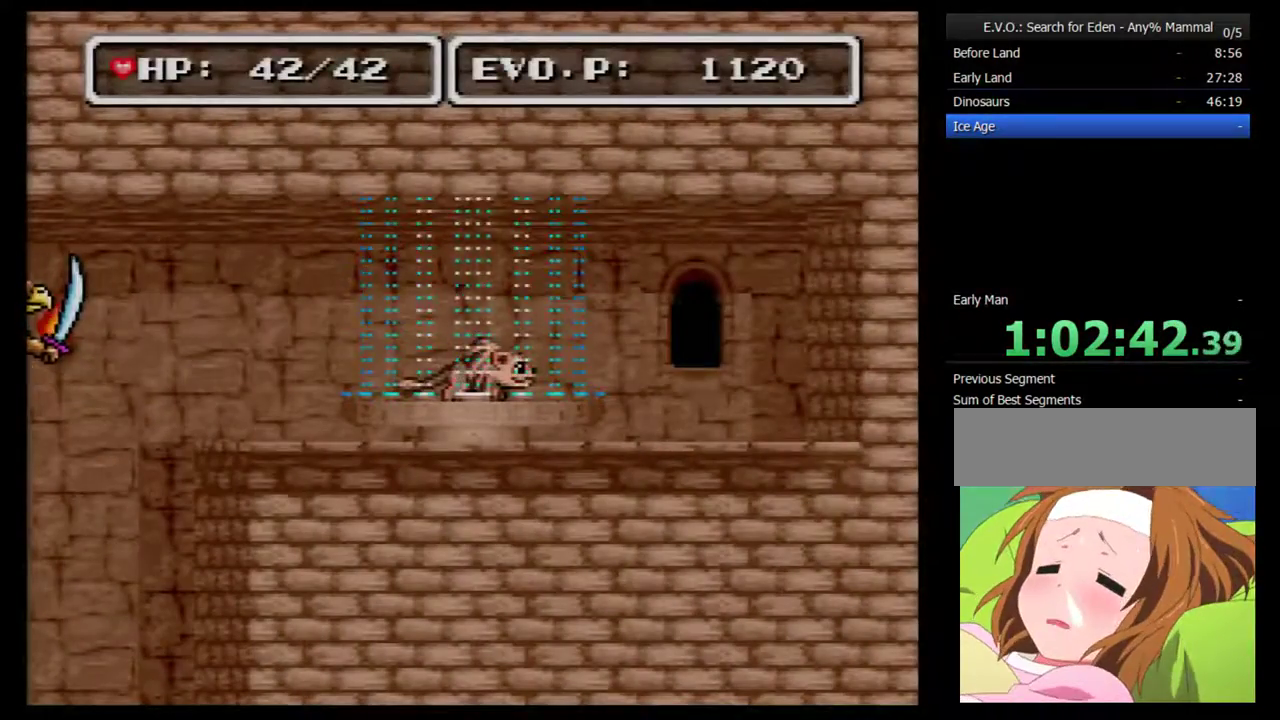
{"buttons": [], "events": []}
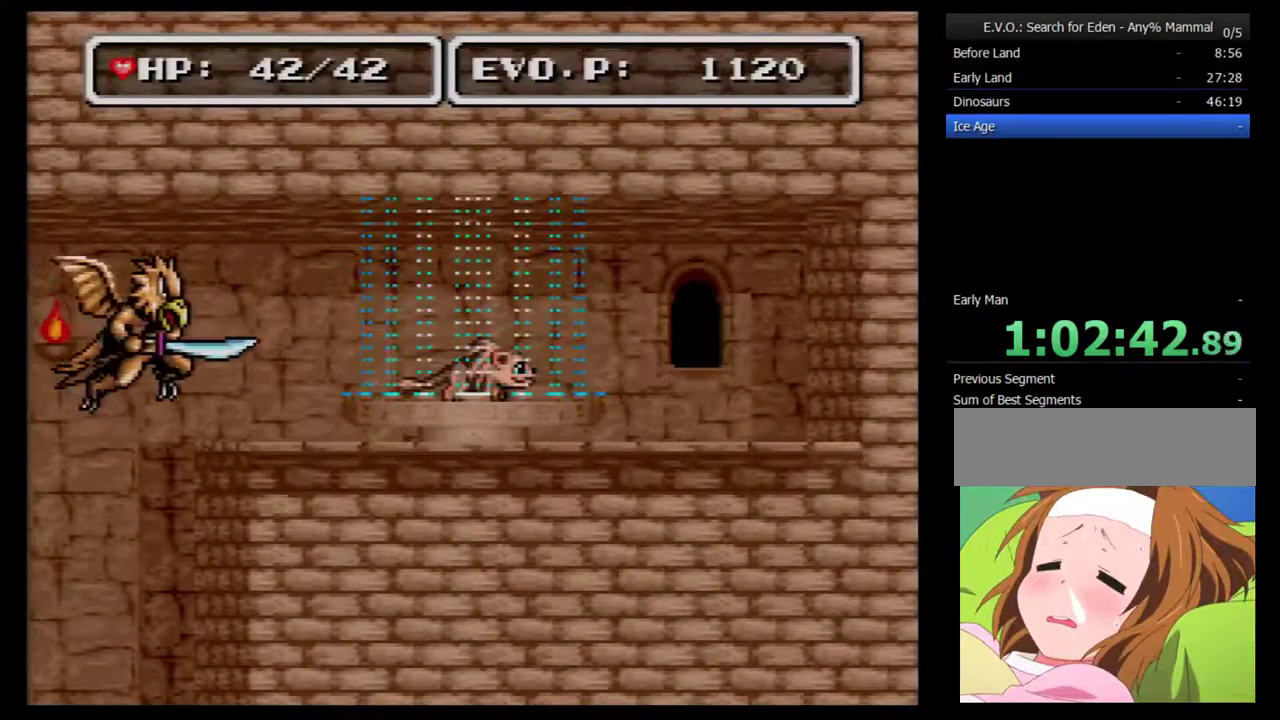
{"buttons": ["DPAD_RIGHT"], "events": [[167, "DPAD_RIGHT", "down"], [200, "Y", "down"], [300, "Y", "up"], [383, "Y", "down"], [450, "Y", "up"]]}
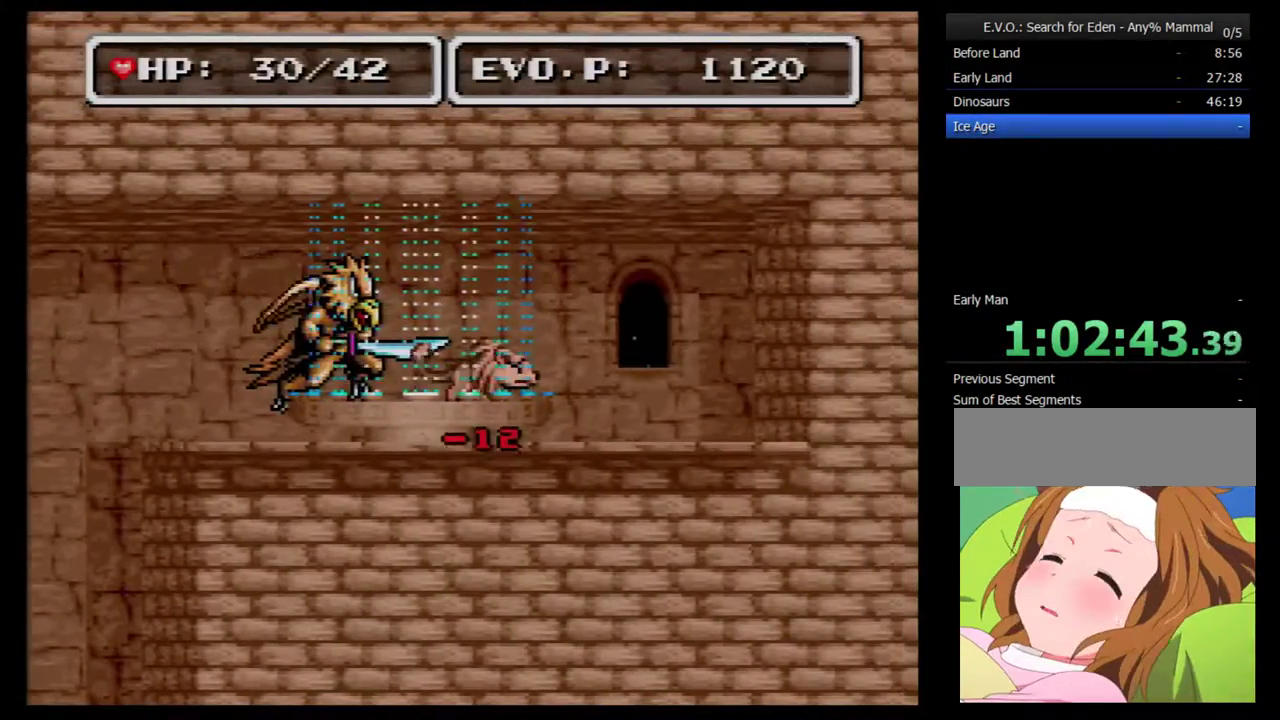
{"buttons": ["Y", "DPAD_LEFT"], "events": [[50, "Y", "down"], [100, "DPAD_LEFT", "down"], [100, "DPAD_RIGHT", "up"], [133, "Y", "up"], [200, "Y", "down"], [300, "Y", "up"], [417, "Y", "down"]]}
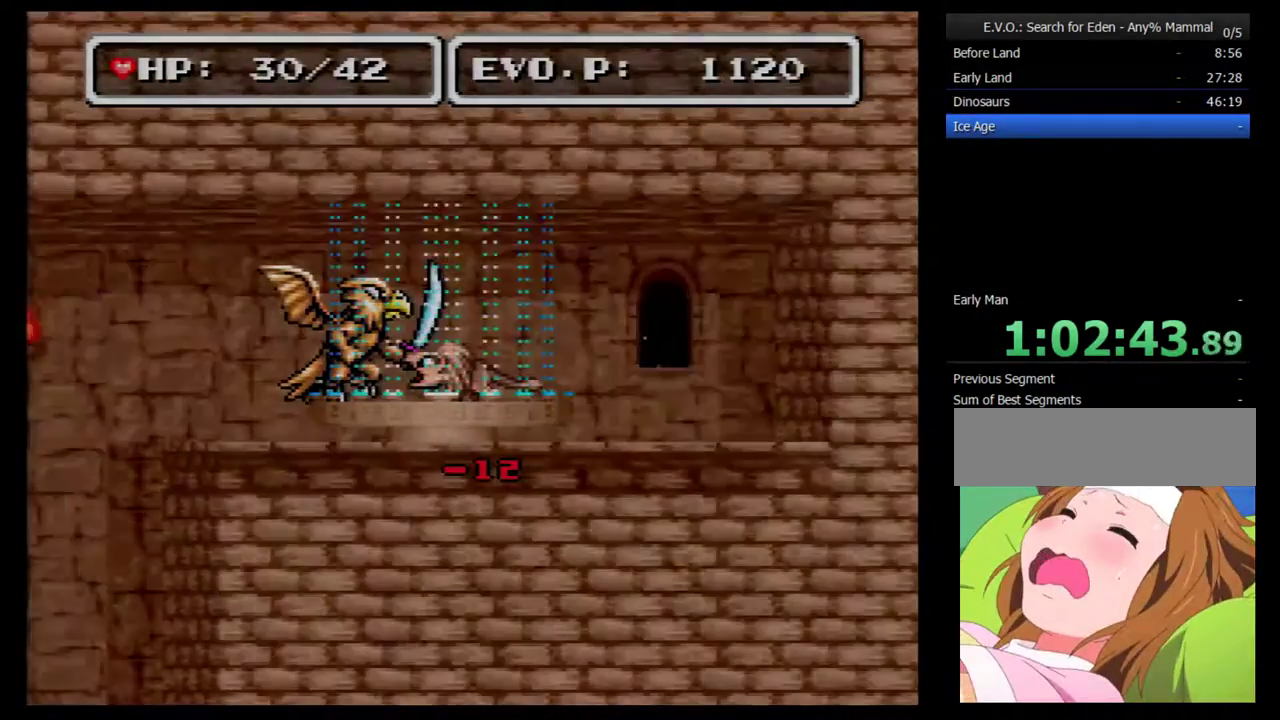
{"buttons": [], "events": [[17, "Y", "up"], [67, "Y", "down"], [167, "Y", "up"], [383, "DPAD_LEFT", "up"]]}
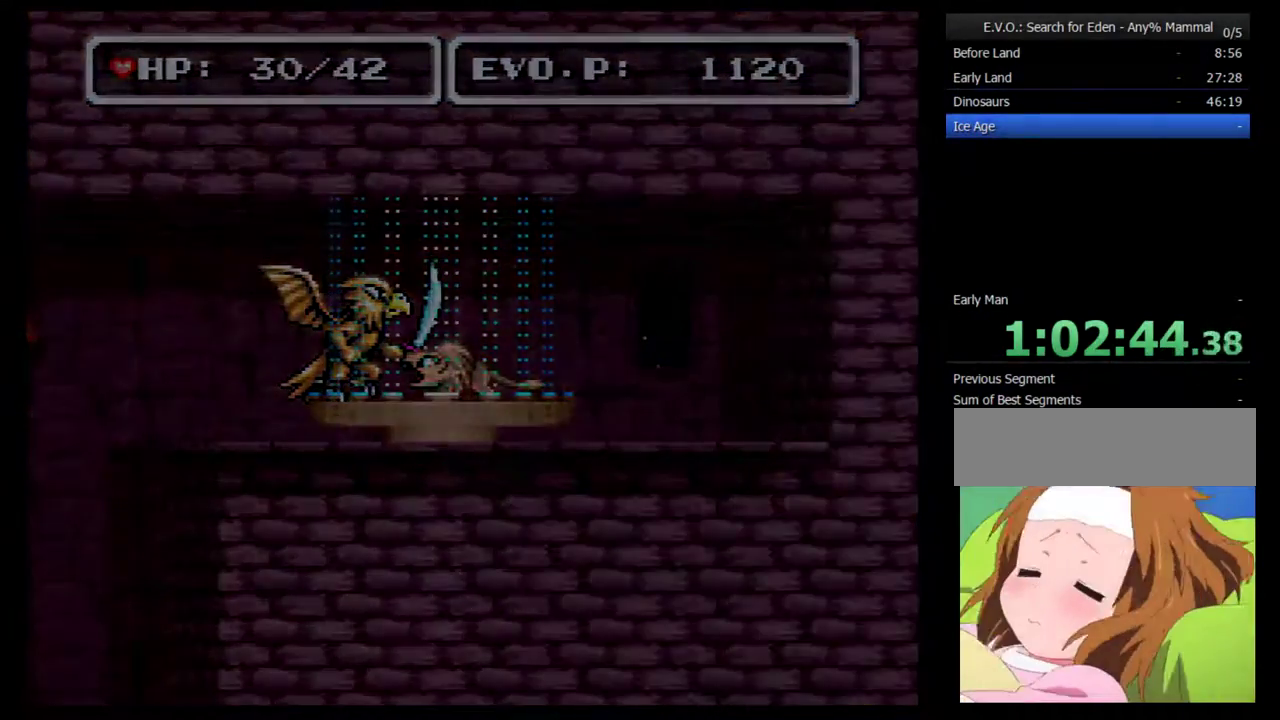
{"buttons": [], "events": []}
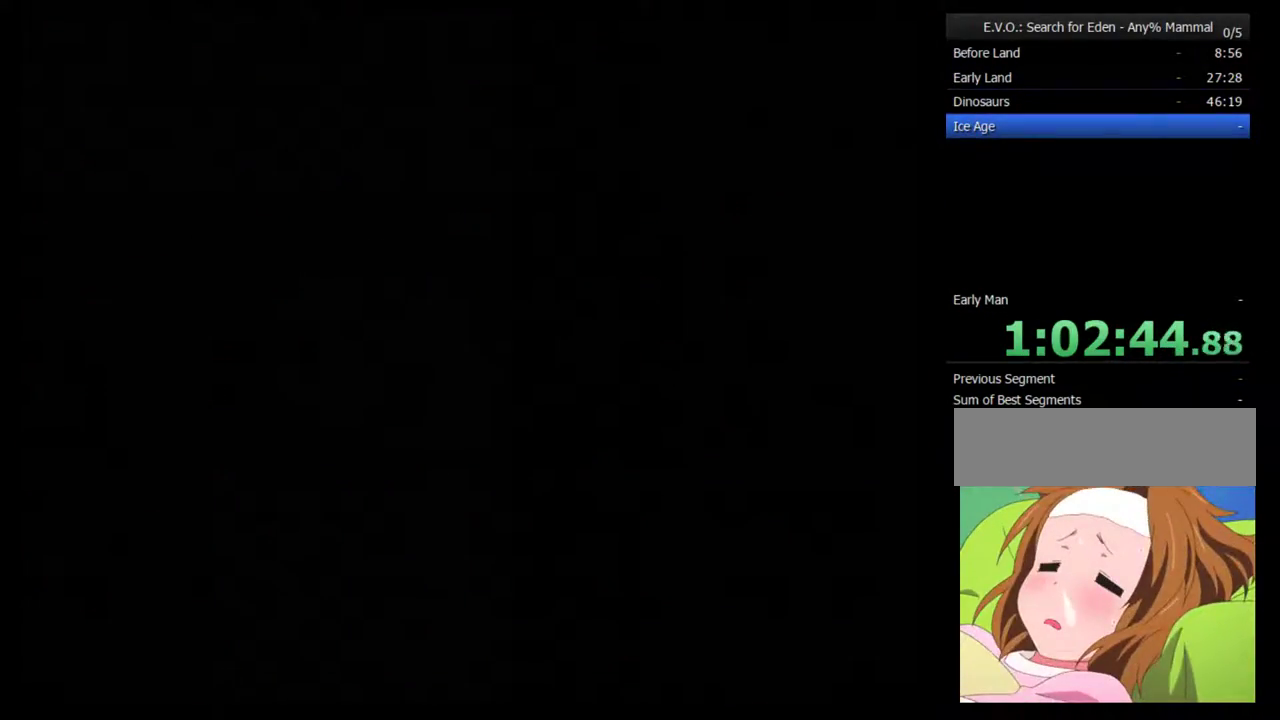
{"buttons": [], "events": []}
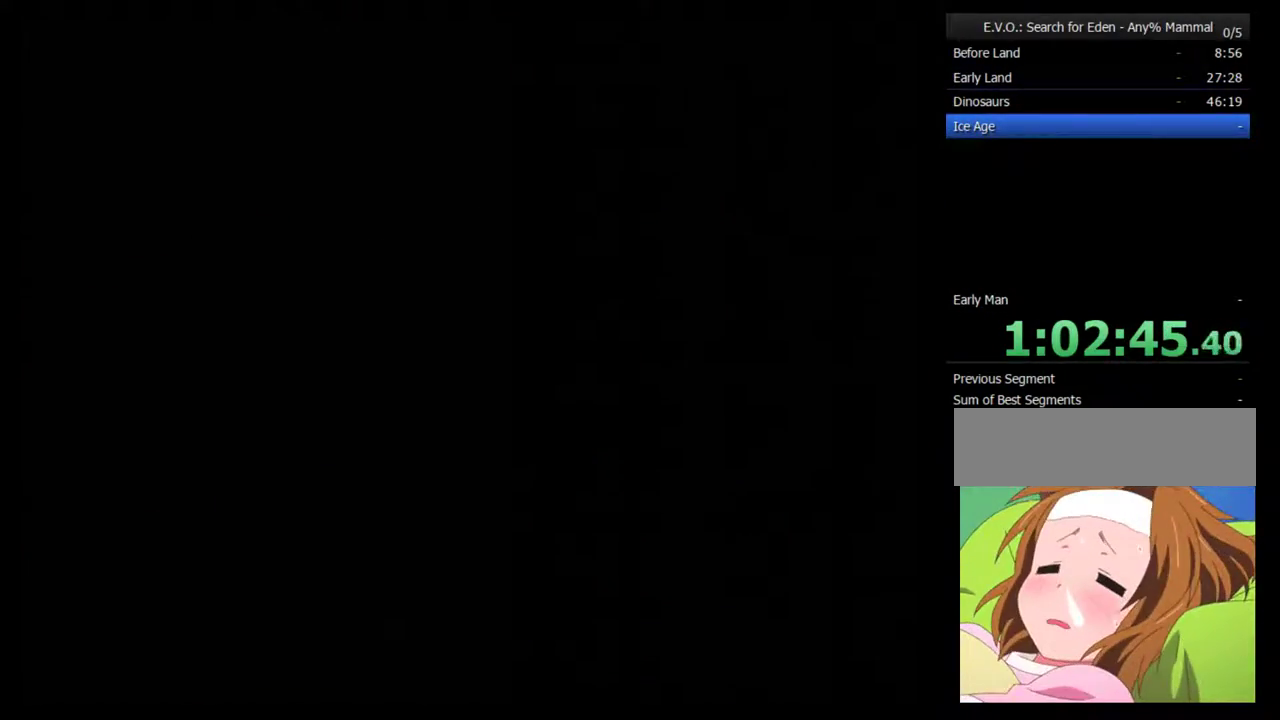
{"buttons": [], "events": []}
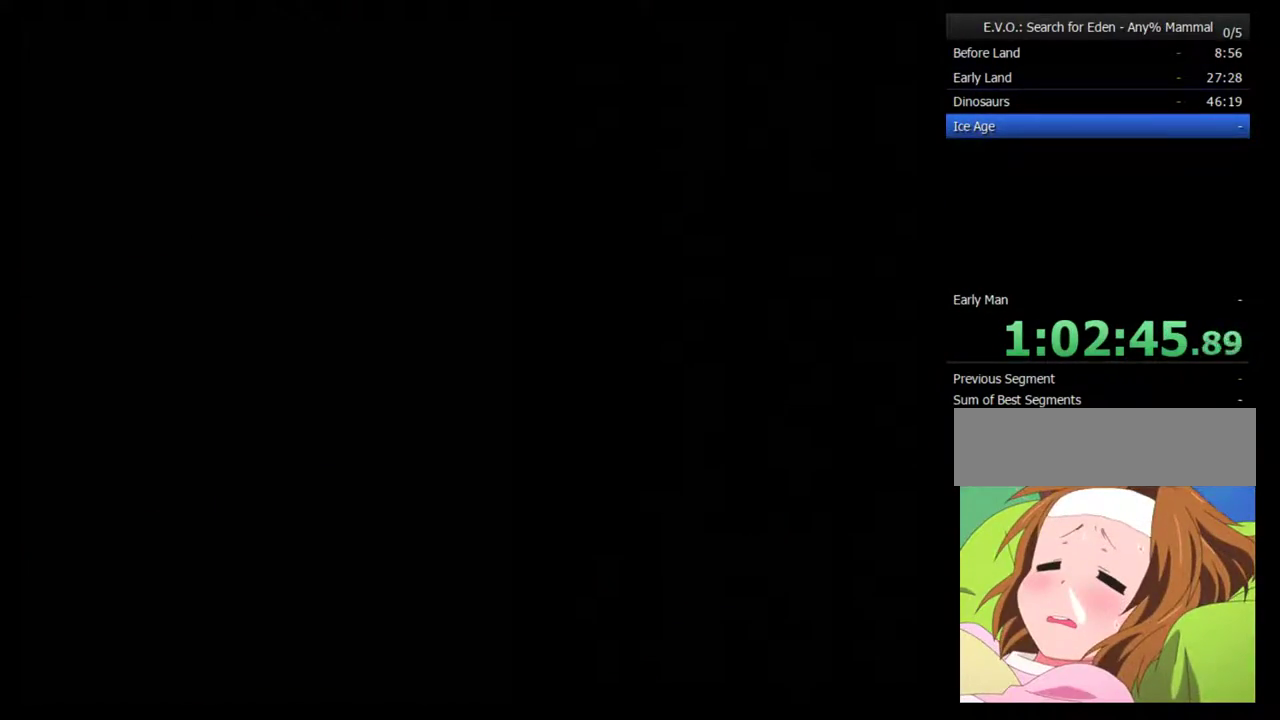
{"buttons": [], "events": []}
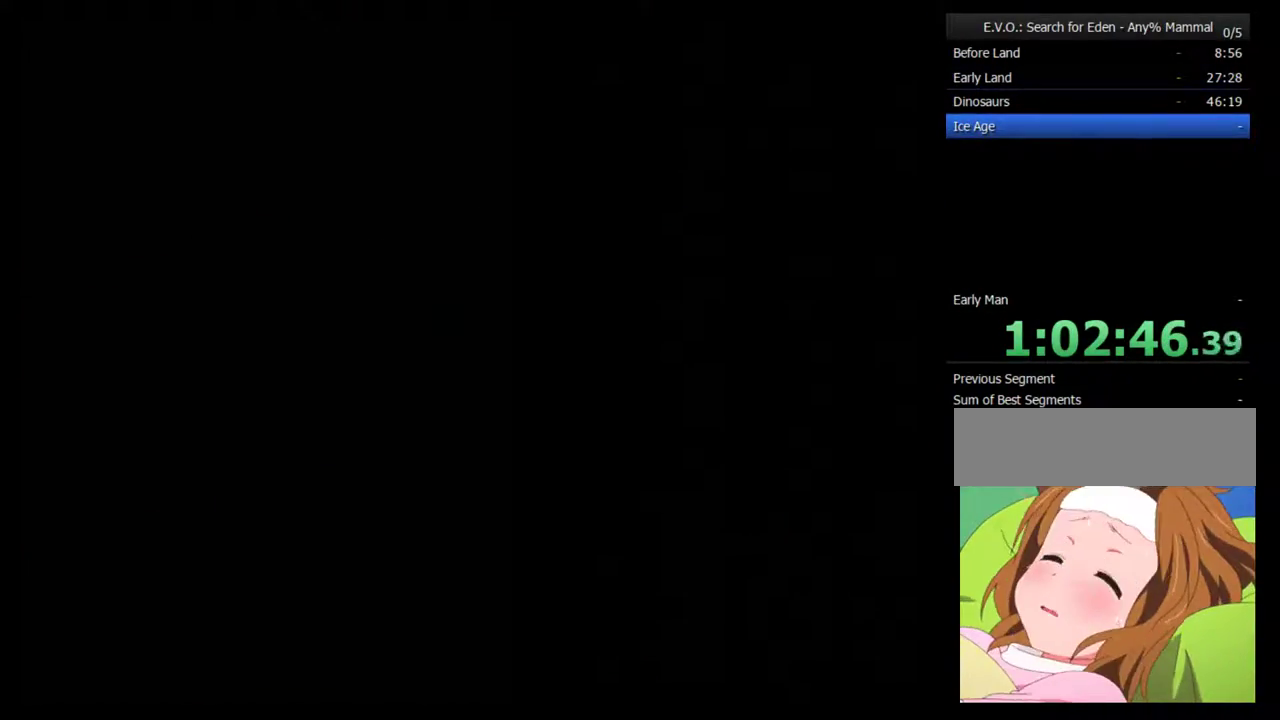
{"buttons": [], "events": []}
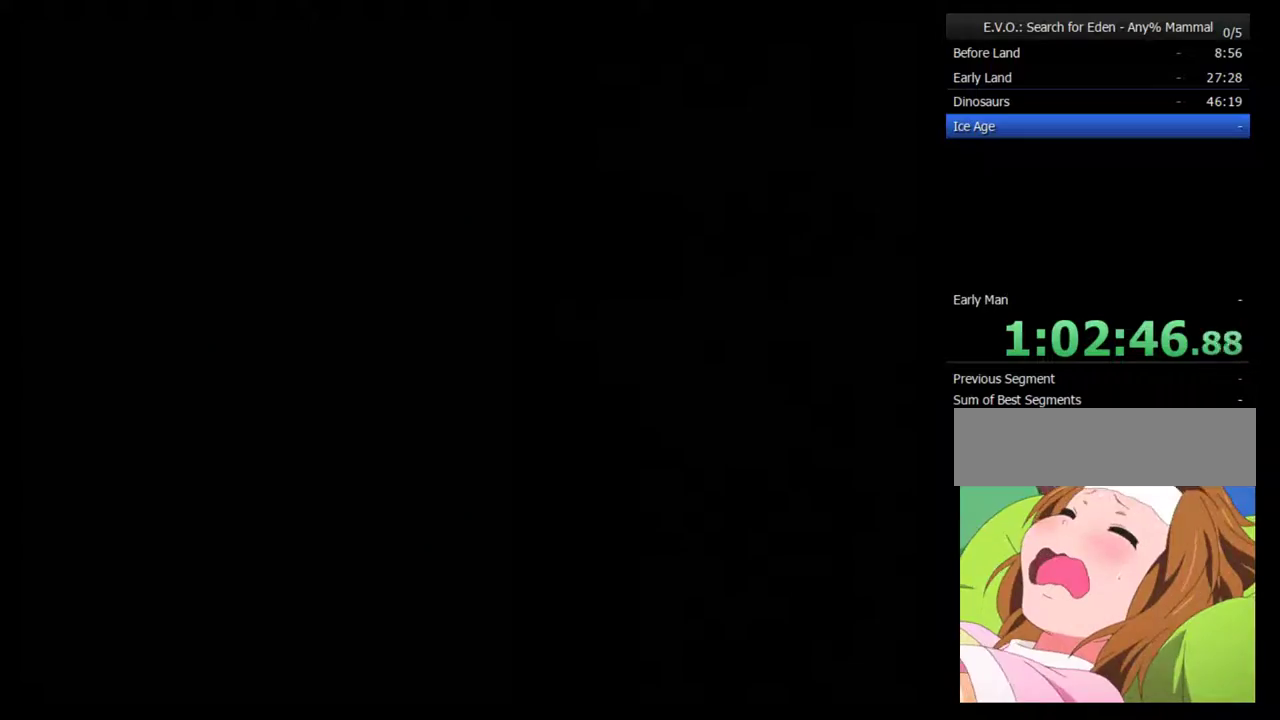
{"buttons": [], "events": []}
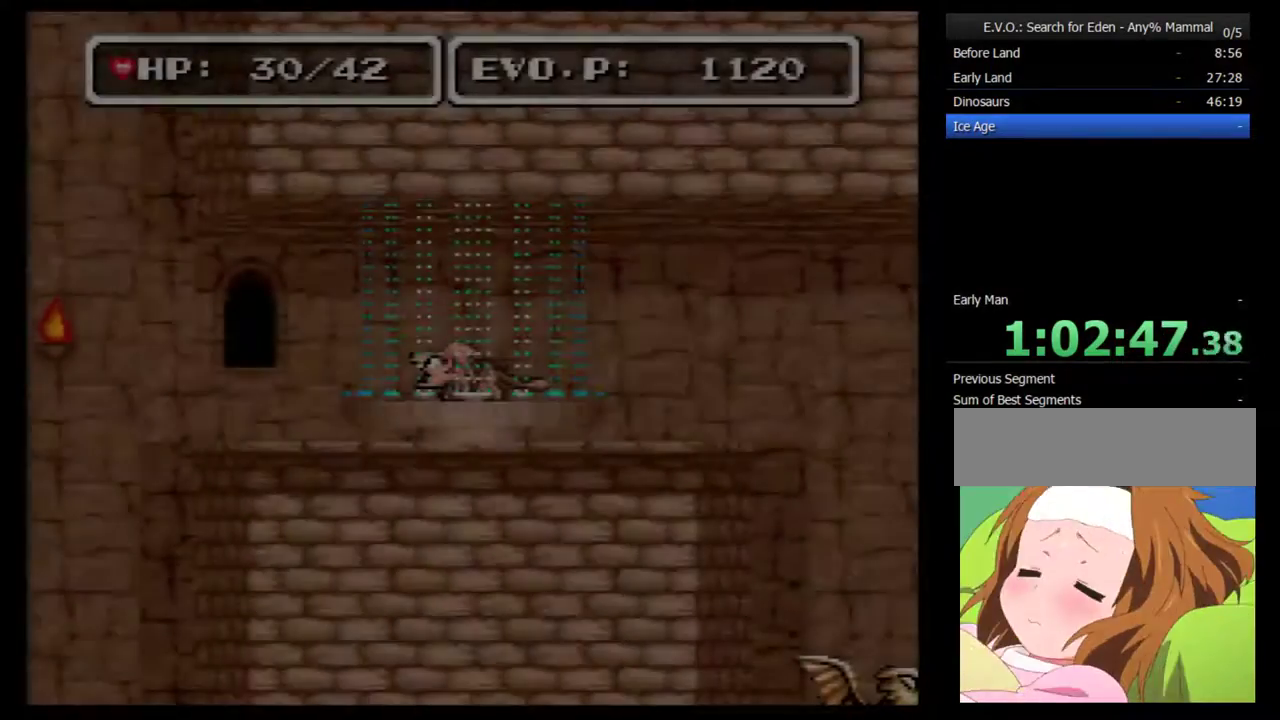
{"buttons": ["DPAD_RIGHT"], "events": [[100, "DPAD_RIGHT", "down"]]}
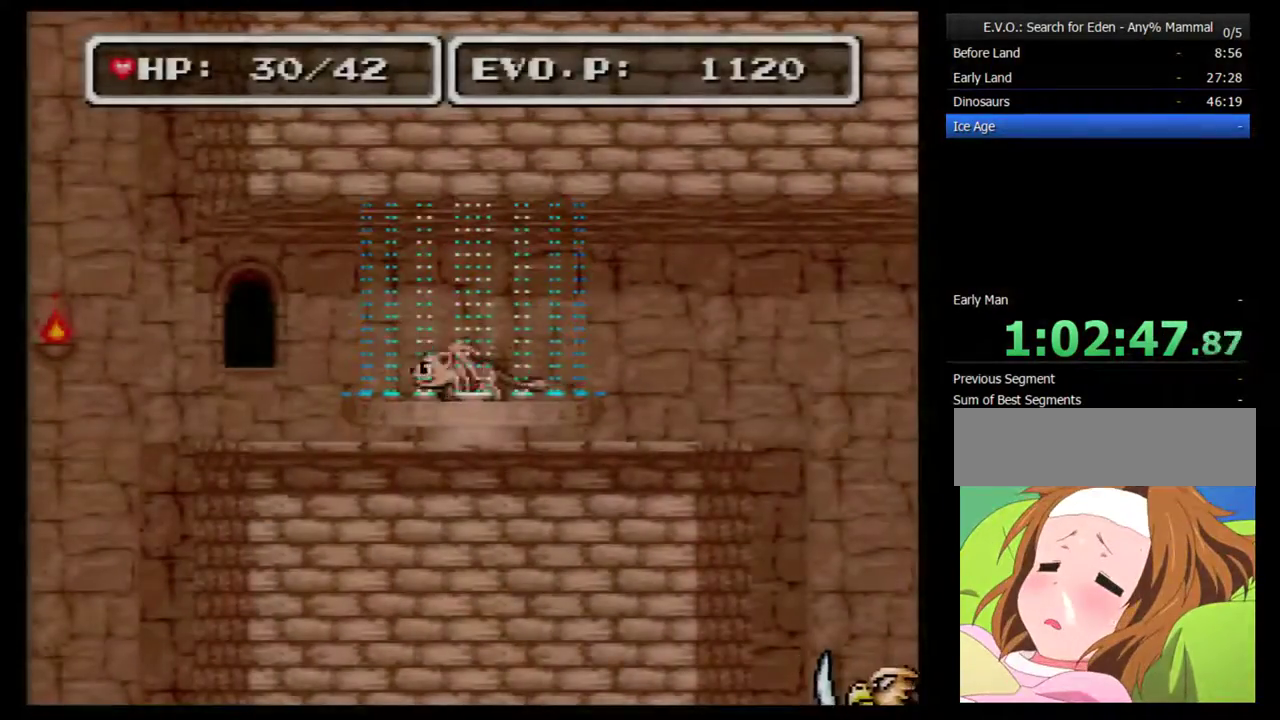
{"buttons": ["DPAD_RIGHT"], "events": []}
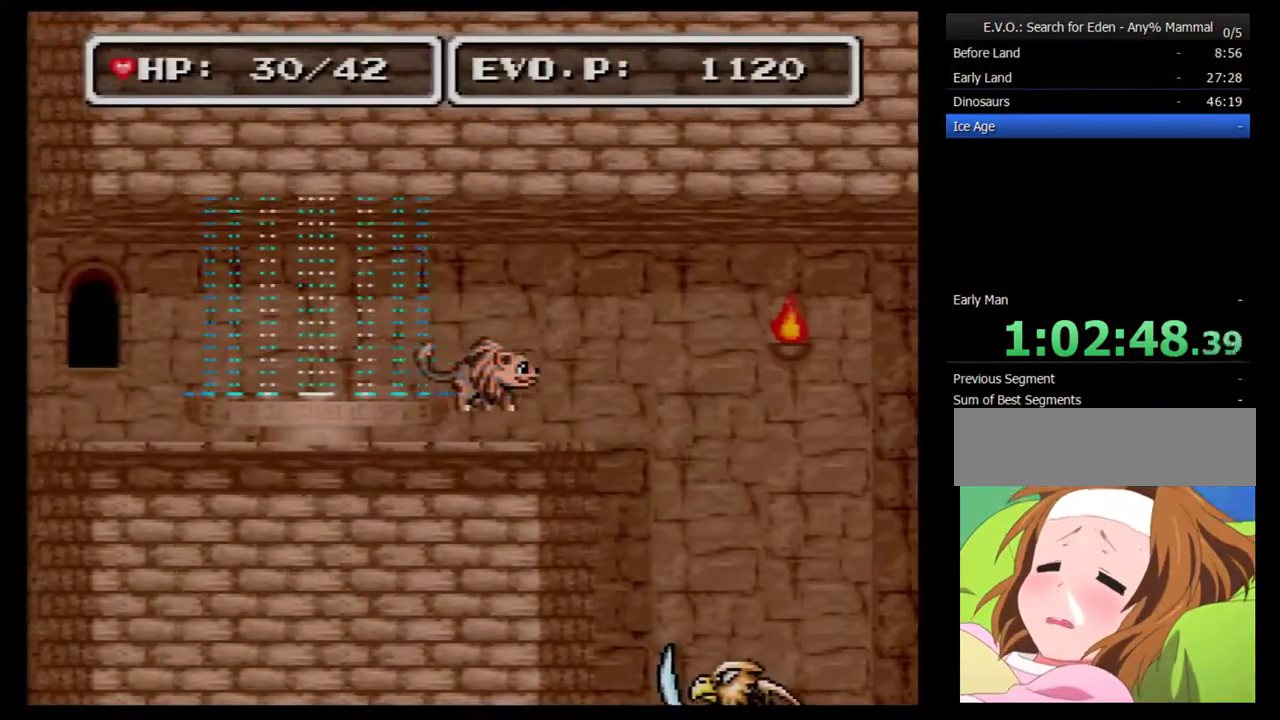
{"buttons": ["A"], "events": [[67, "DPAD_RIGHT", "up"], [483, "A", "down"]]}
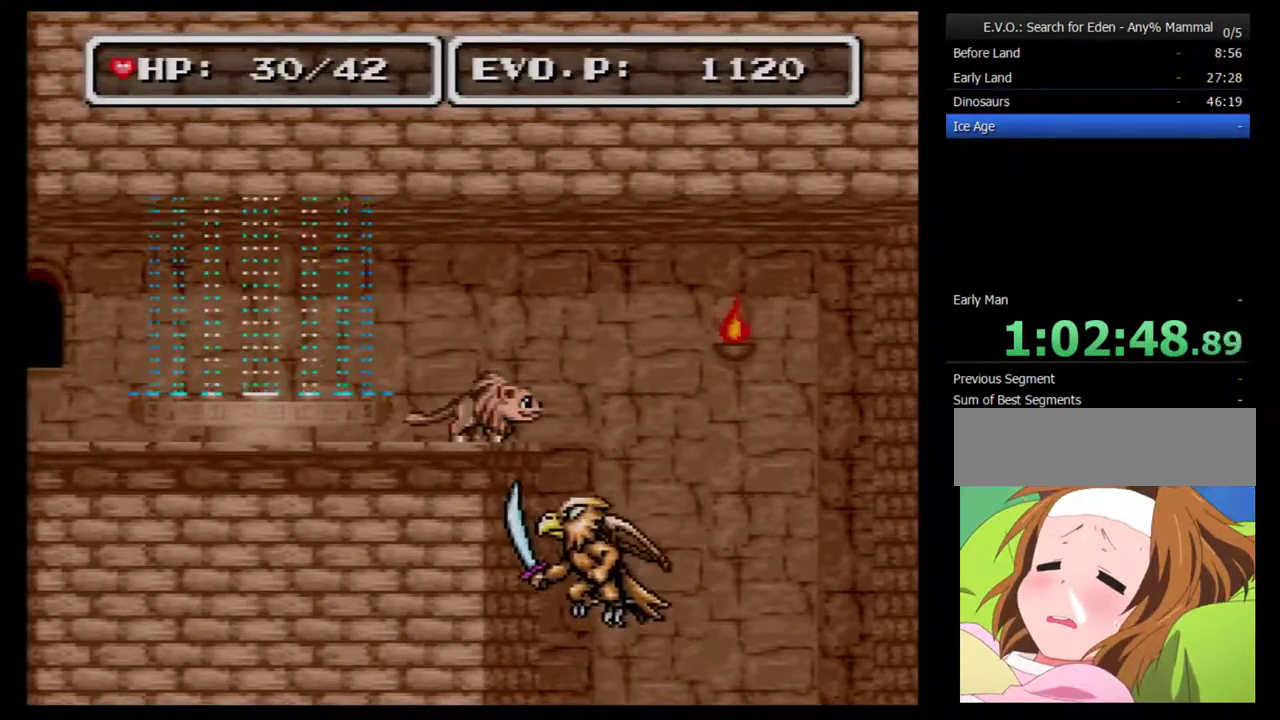
{"buttons": ["Y"], "events": [[17, "A", "up"], [67, "Y", "down"], [200, "Y", "up"], [267, "Y", "down"], [350, "Y", "up"], [383, "Y", "down"]]}
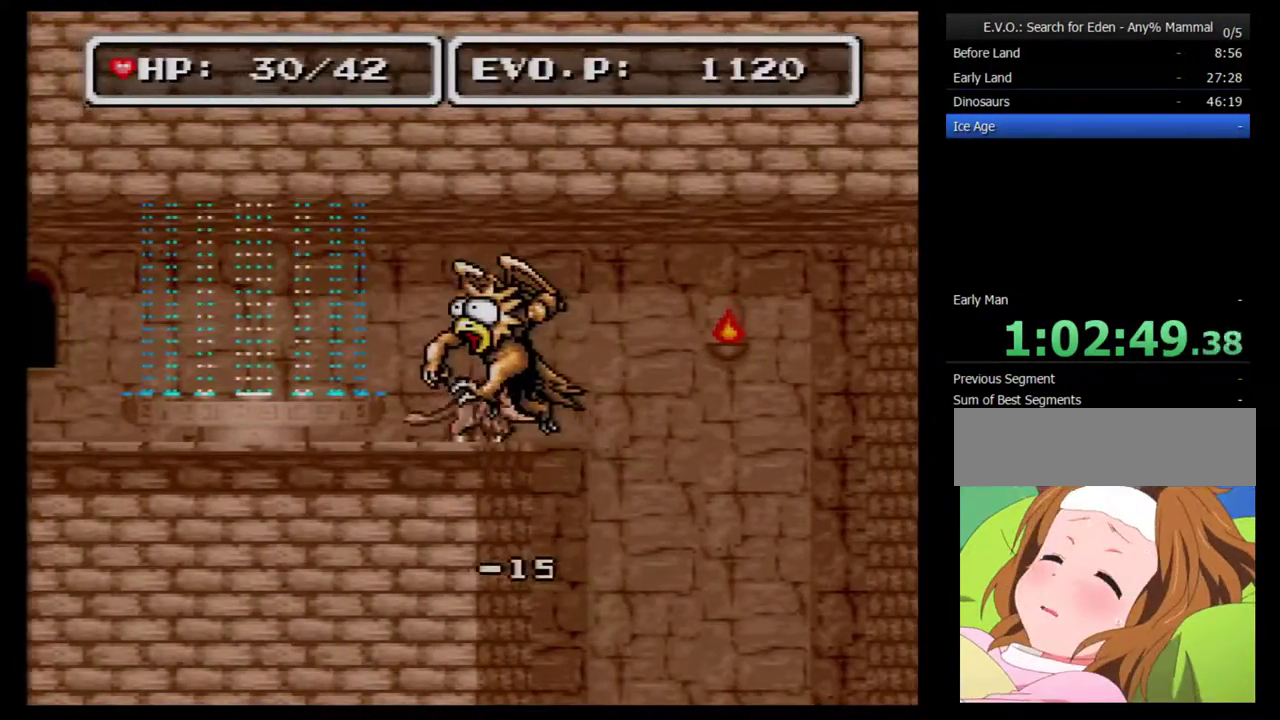
{"buttons": [], "events": [[17, "Y", "up"], [200, "DPAD_LEFT", "down"], [417, "DPAD_LEFT", "up"]]}
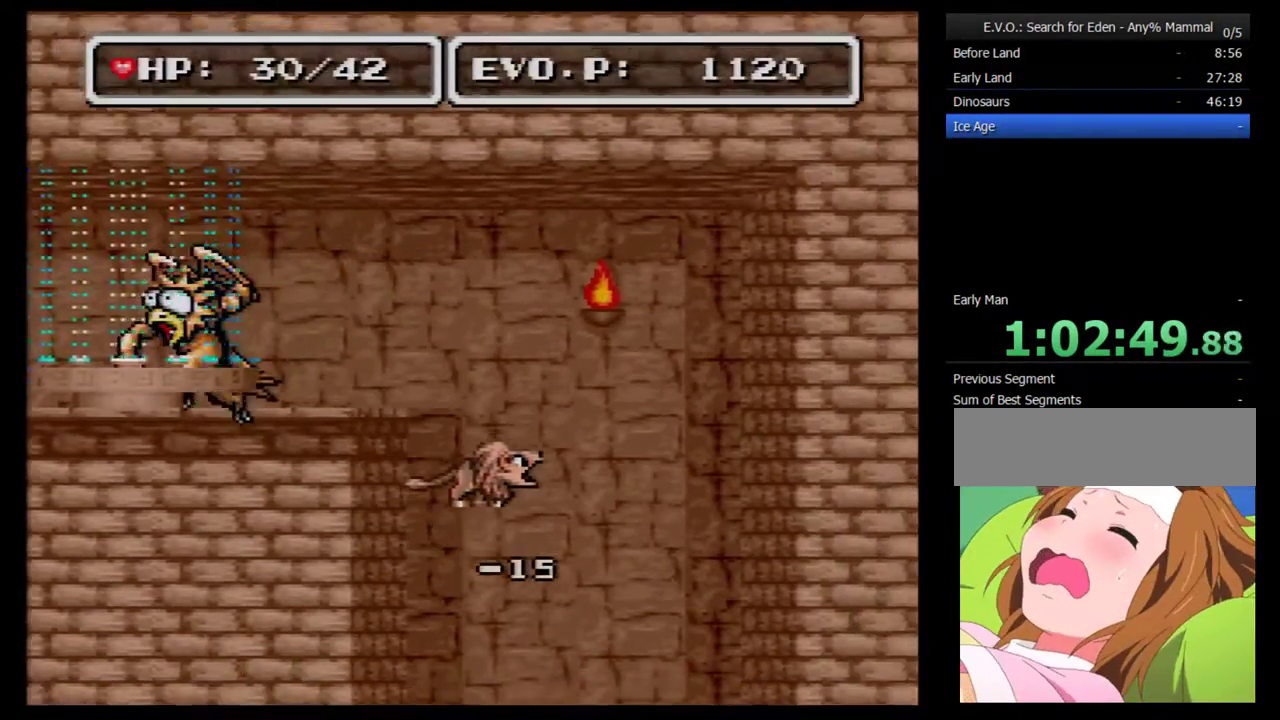
{"buttons": [], "events": []}
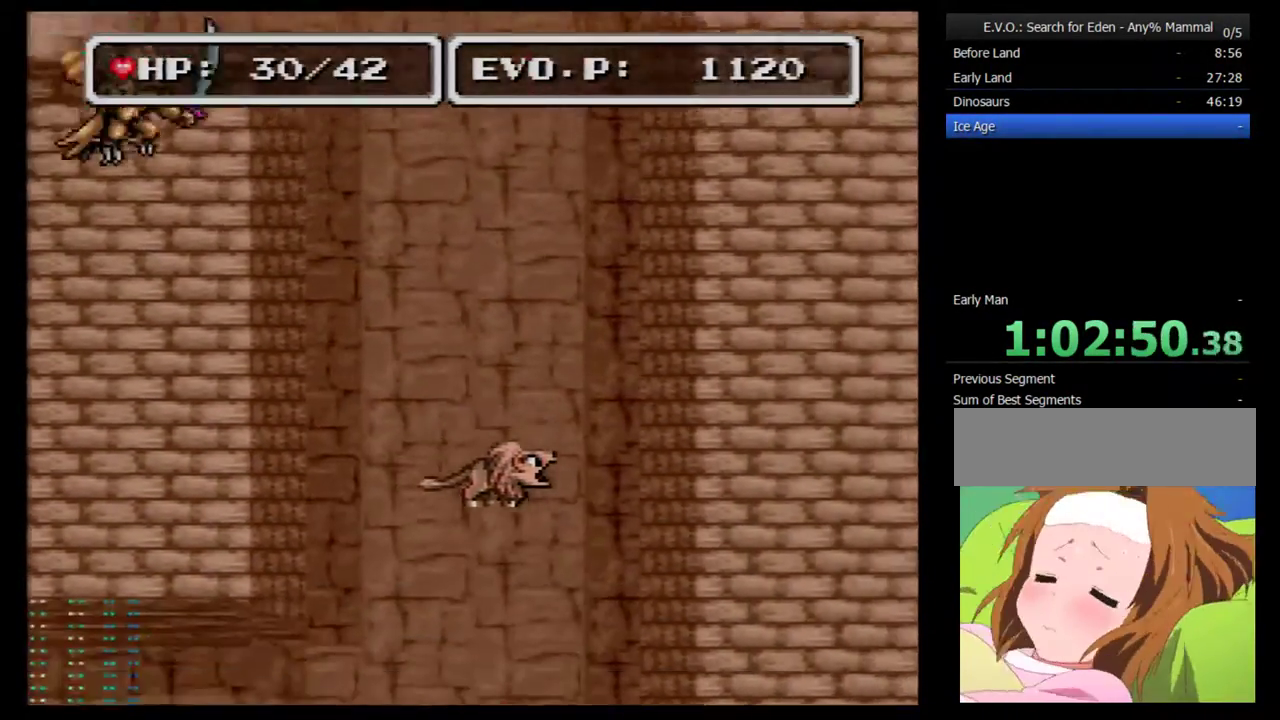
{"buttons": ["DPAD_LEFT"], "events": [[383, "DPAD_LEFT", "down"]]}
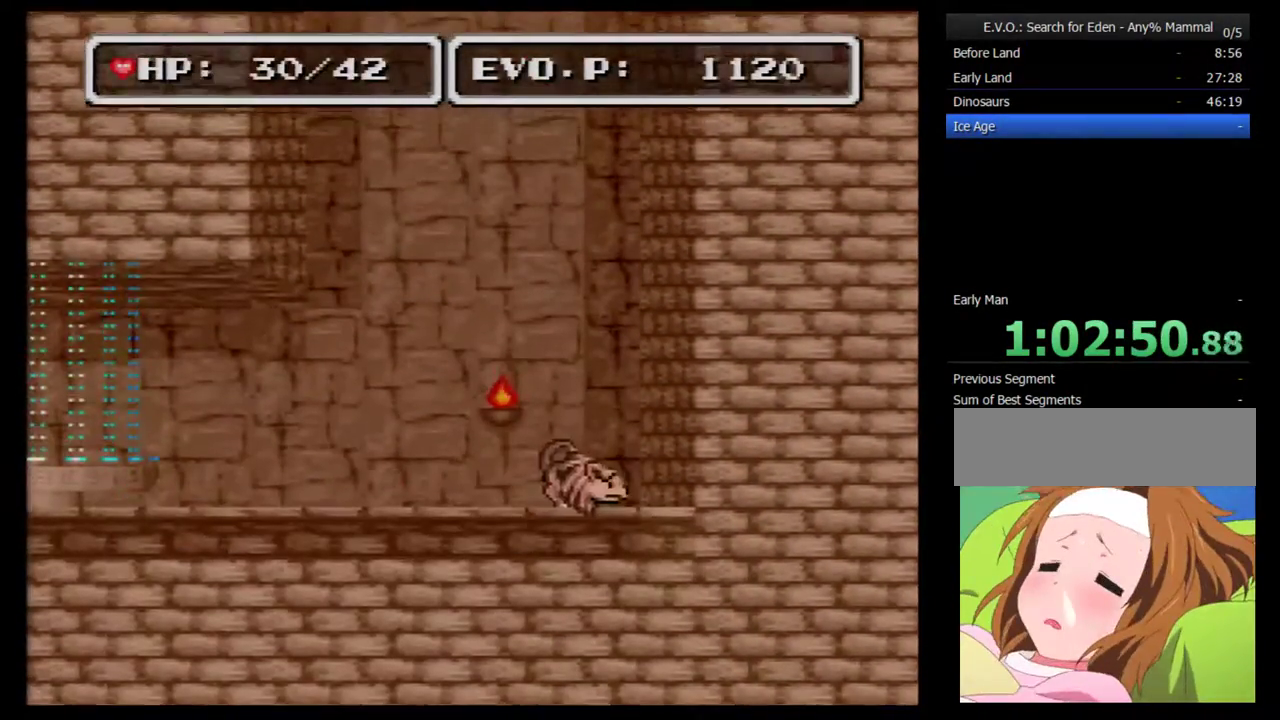
{"buttons": [], "events": [[383, "DPAD_LEFT", "up"]]}
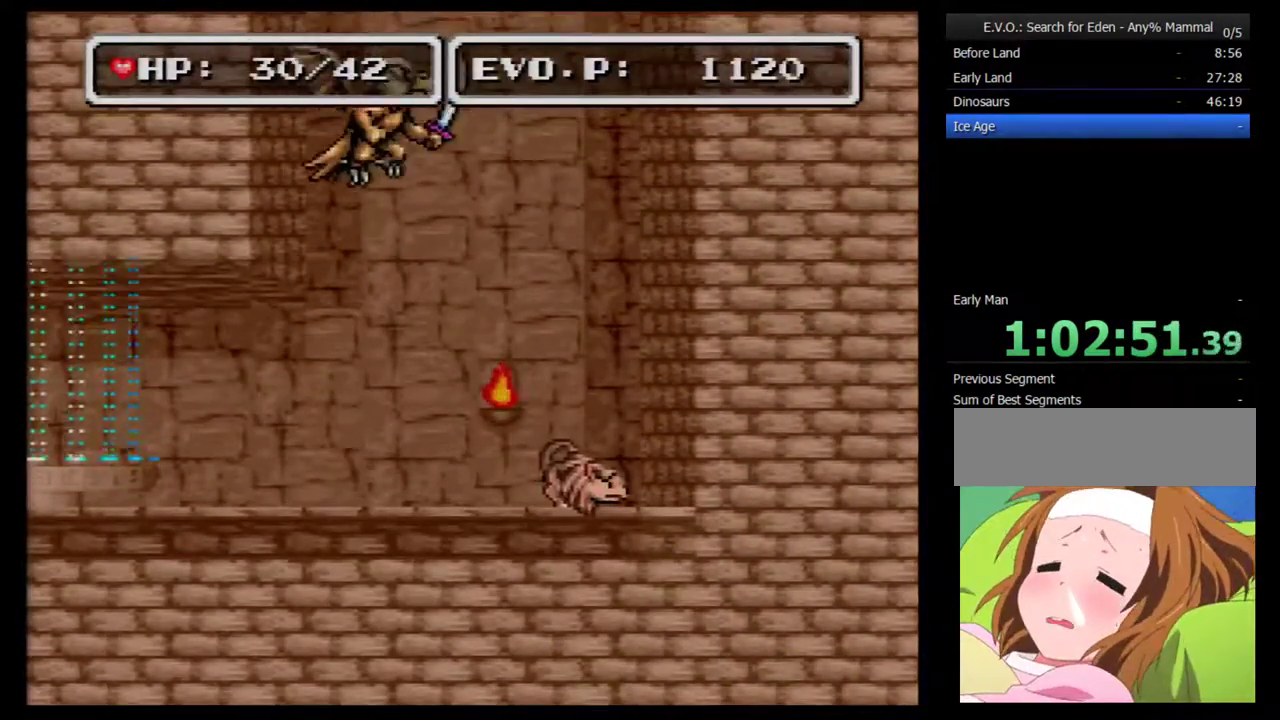
{"buttons": ["A"], "events": [[467, "A", "down"]]}
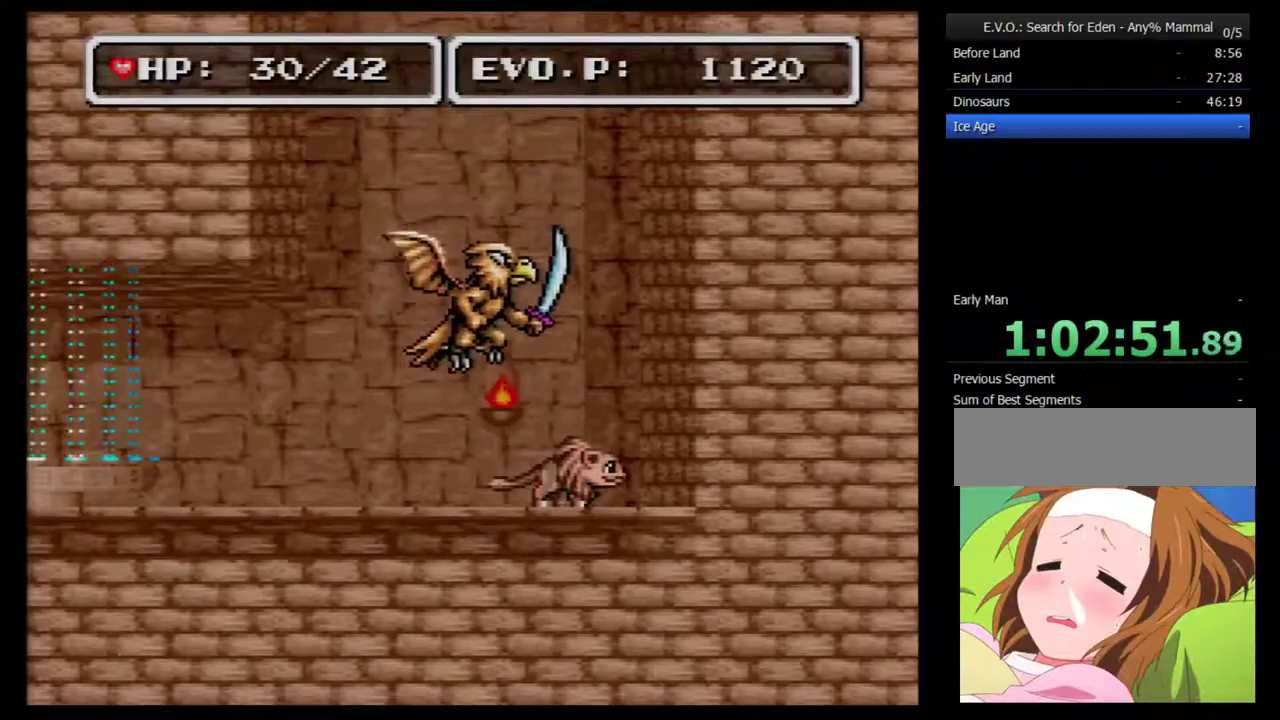
{"buttons": [], "events": [[100, "A", "up"], [167, "A", "down"], [217, "A", "up"], [283, "A", "down"], [383, "A", "up"]]}
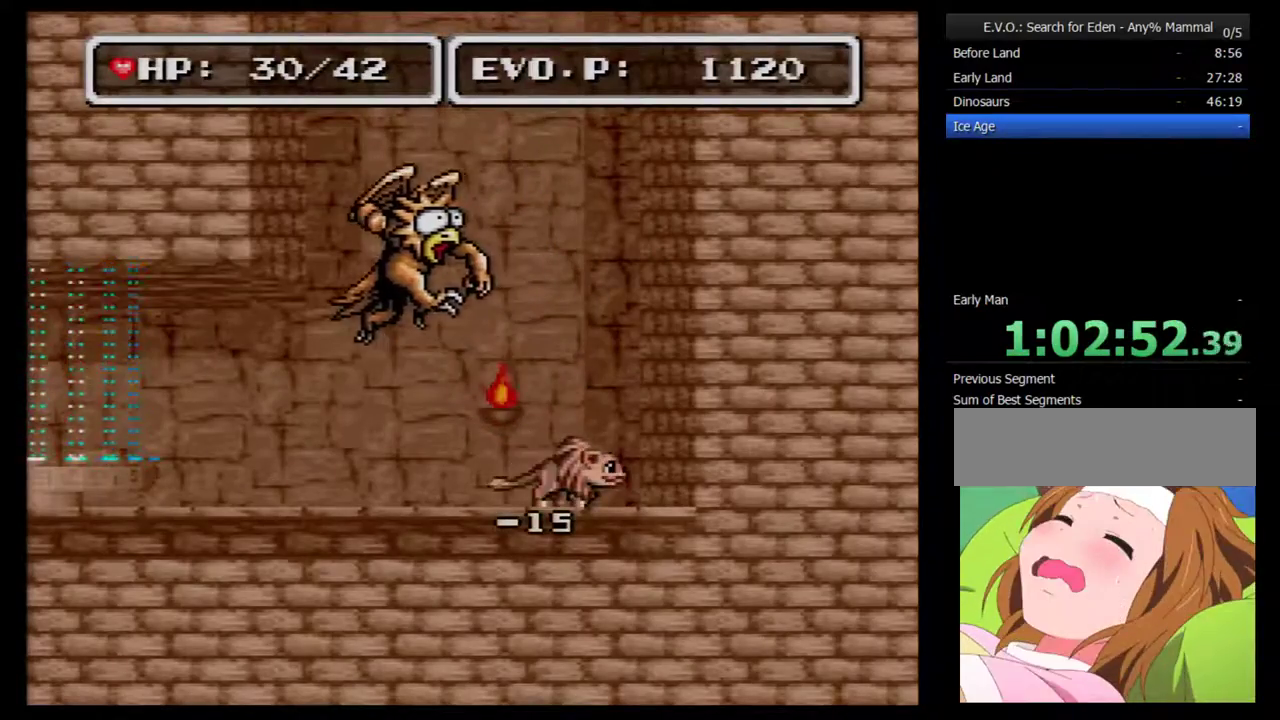
{"buttons": ["DPAD_LEFT"], "events": [[33, "DPAD_LEFT", "down"]]}
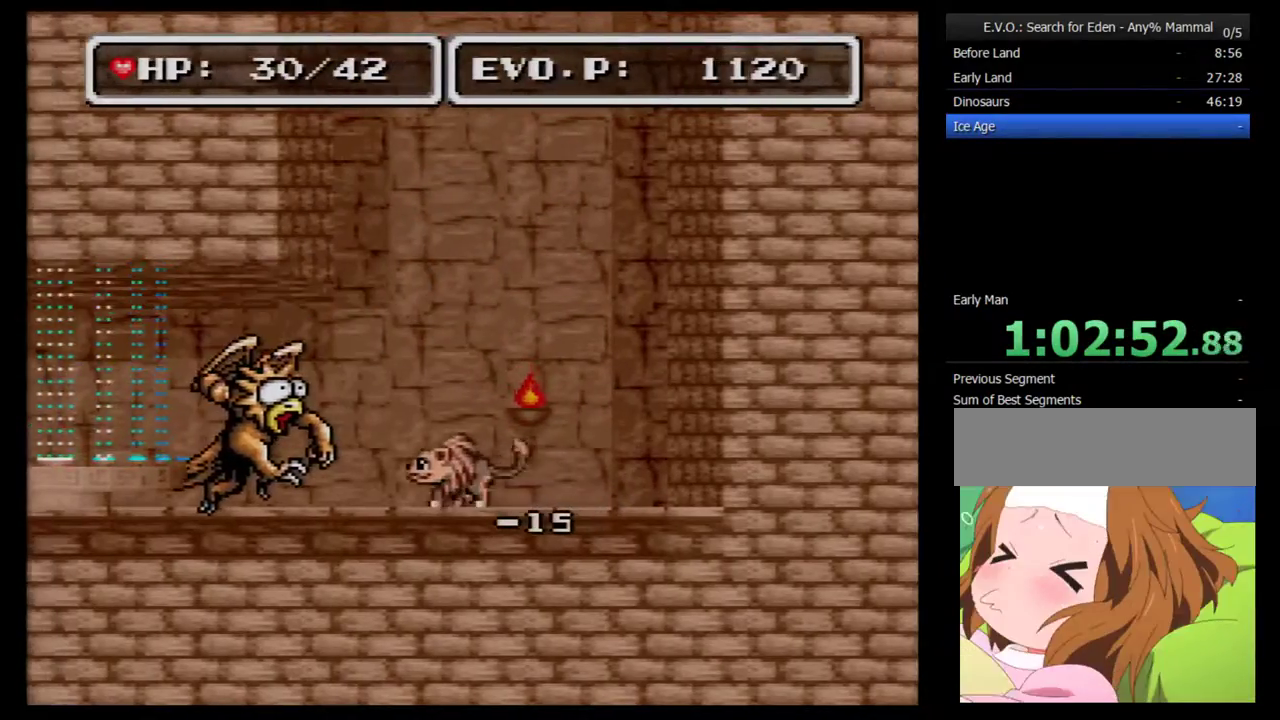
{"buttons": [], "events": [[250, "DPAD_LEFT", "up"]]}
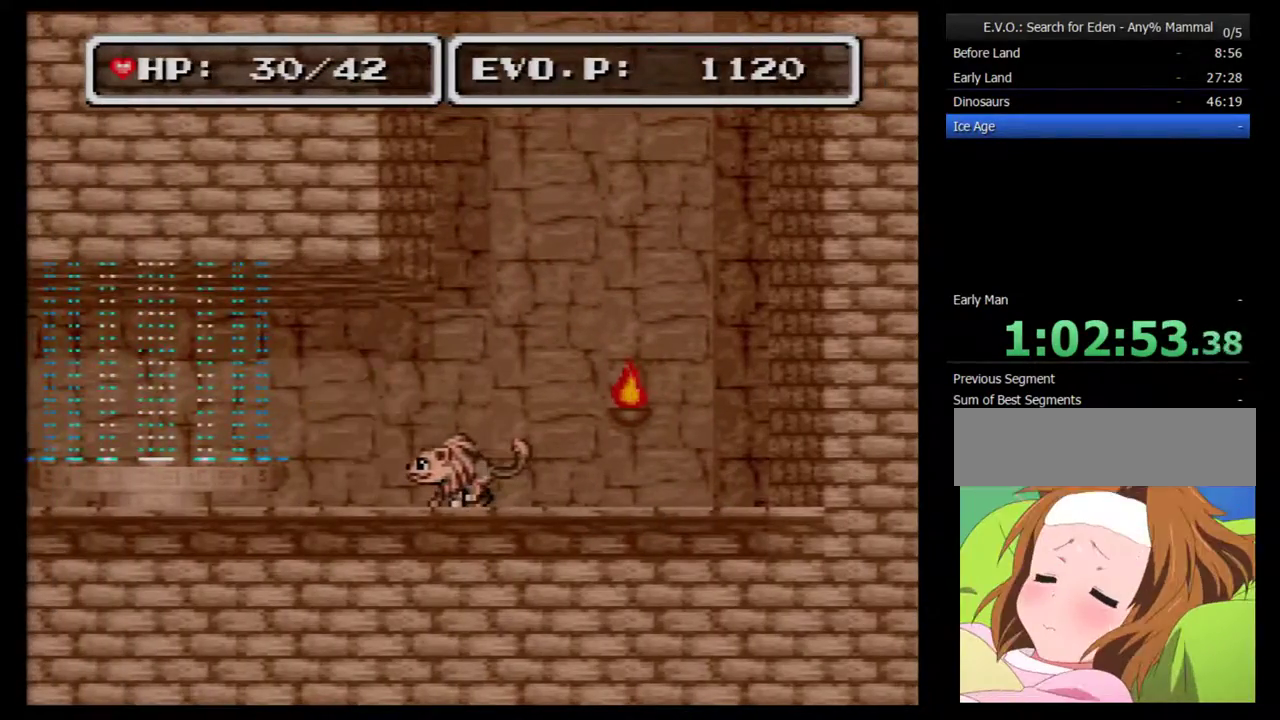
{"buttons": [], "events": []}
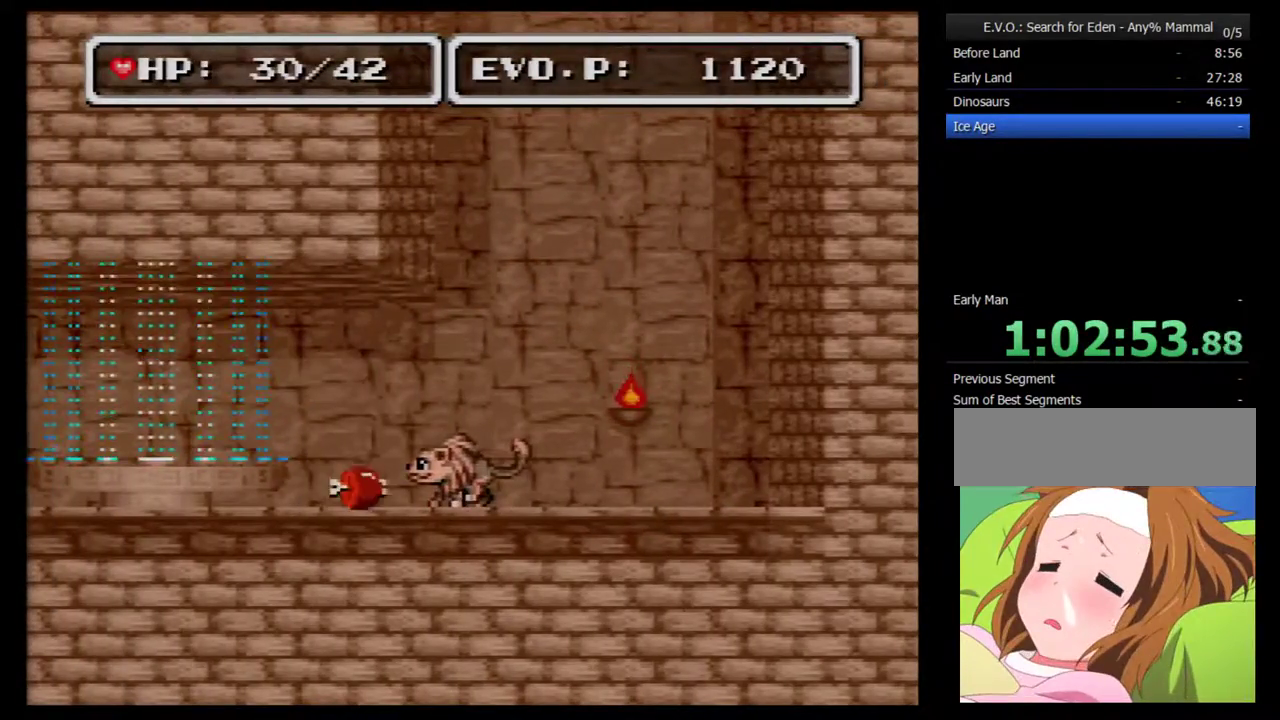
{"buttons": [], "events": [[33, "Y", "down"], [183, "Y", "up"]]}
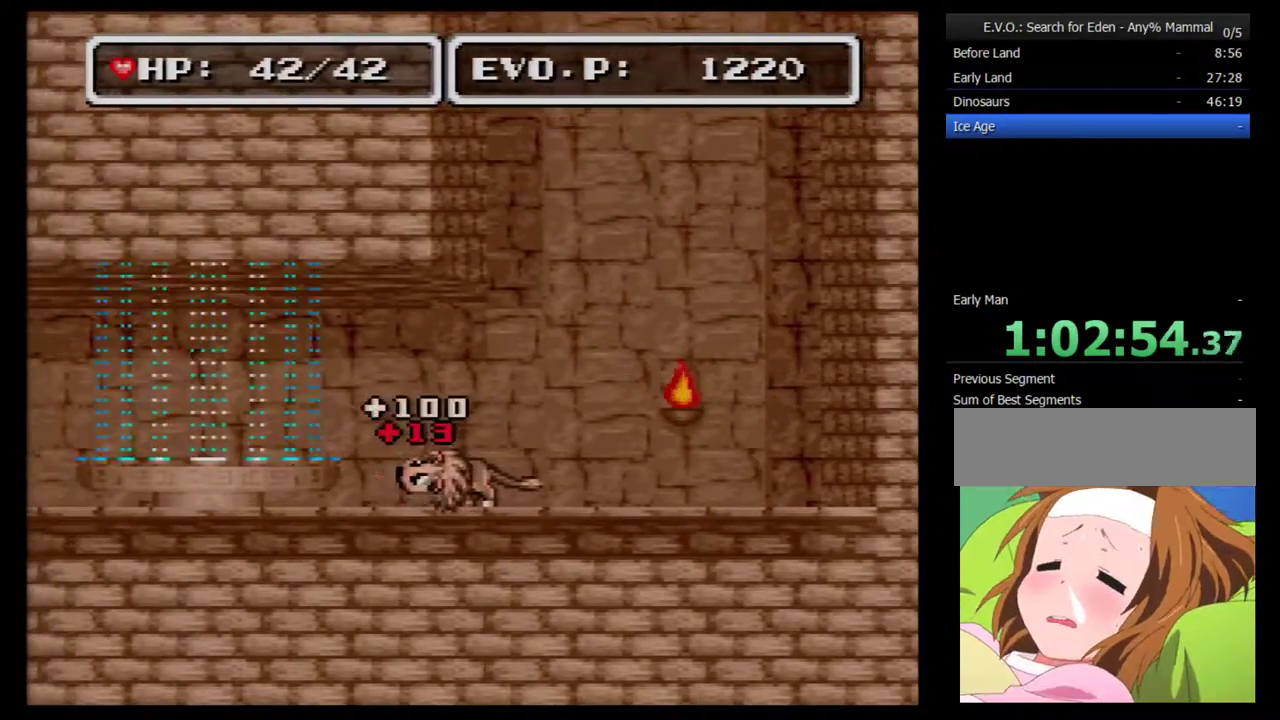
{"buttons": ["B", "DPAD_LEFT"], "events": [[33, "DPAD_LEFT", "down"], [317, "B", "down"]]}
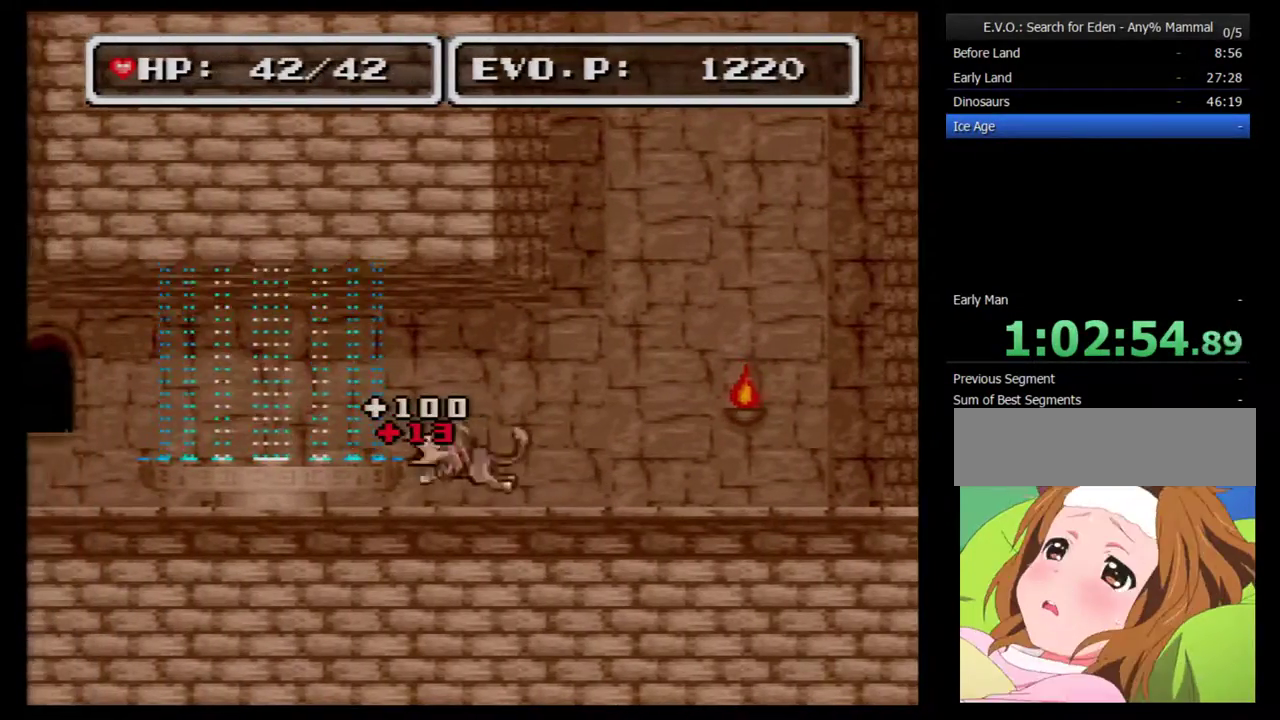
{"buttons": ["B", "DPAD_LEFT"], "events": []}
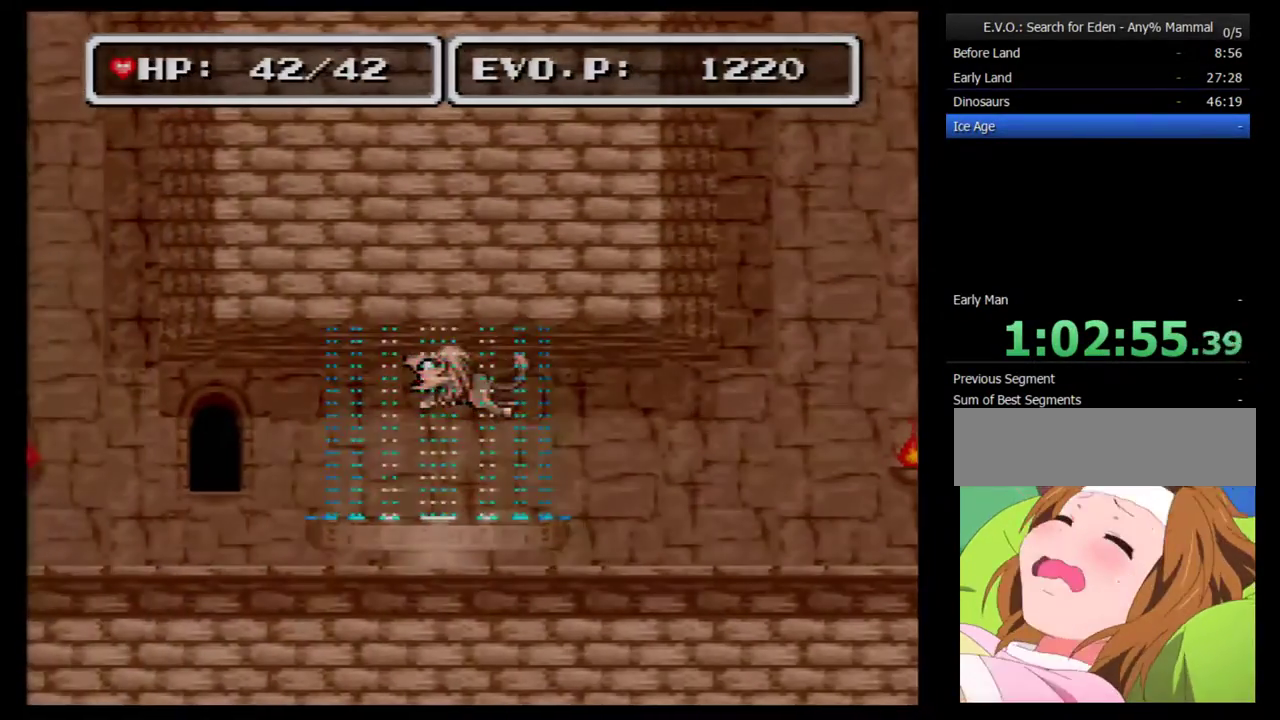
{"buttons": [], "events": [[17, "B", "up"], [50, "DPAD_LEFT", "up"]]}